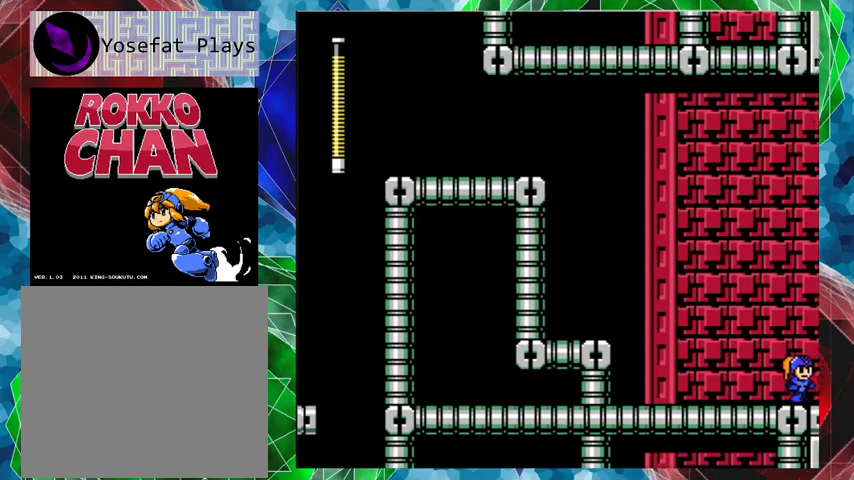
Gameplay with a controller (Nintendo layout); each line is a JSON object with the inputs held at the frame after it. "events" lists button and stick changes between this image and that frame as [ms after this image, input, new state], when the widget could be followed in between. Not read: L3 R3.
{"buttons": [], "left_stick": "center", "right_stick": "center", "events": []}
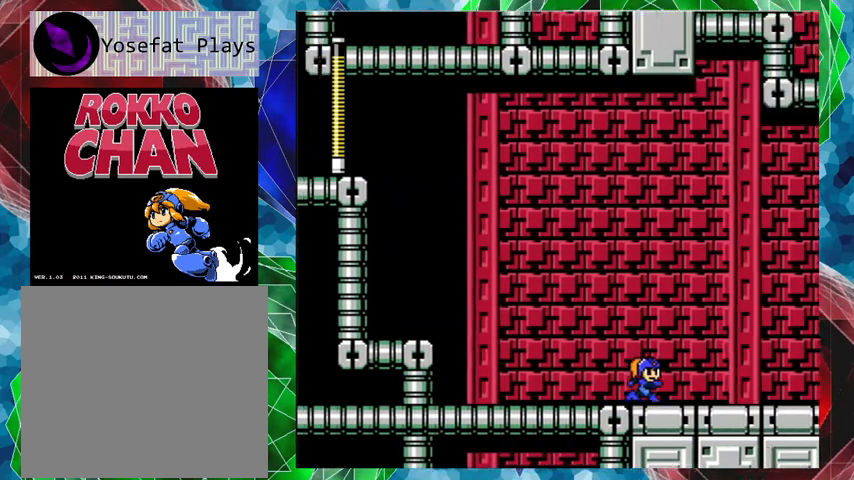
{"buttons": [], "left_stick": "center", "right_stick": "center", "events": []}
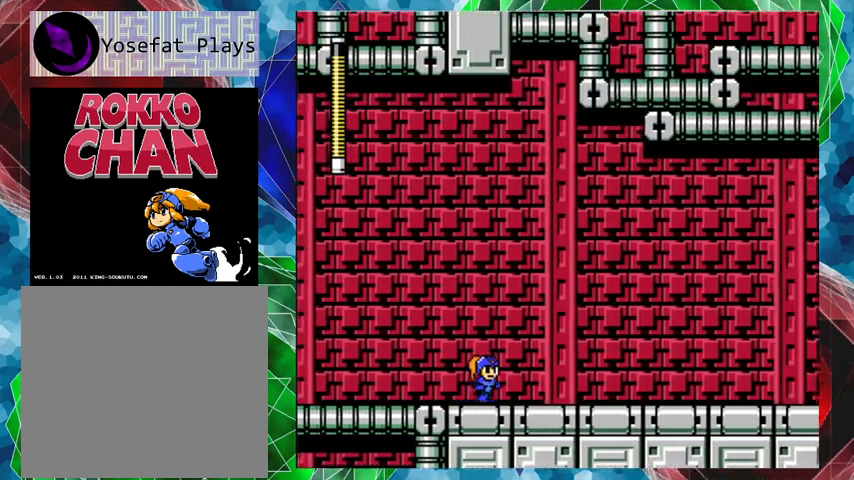
{"buttons": [], "left_stick": "center", "right_stick": "center", "events": []}
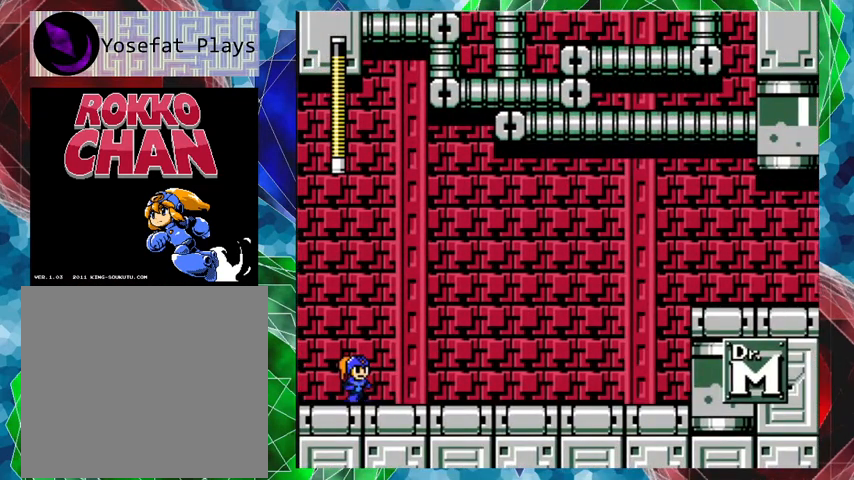
{"buttons": ["Y"], "left_stick": "center", "right_stick": "center", "events": [[500, "Y", "down"]]}
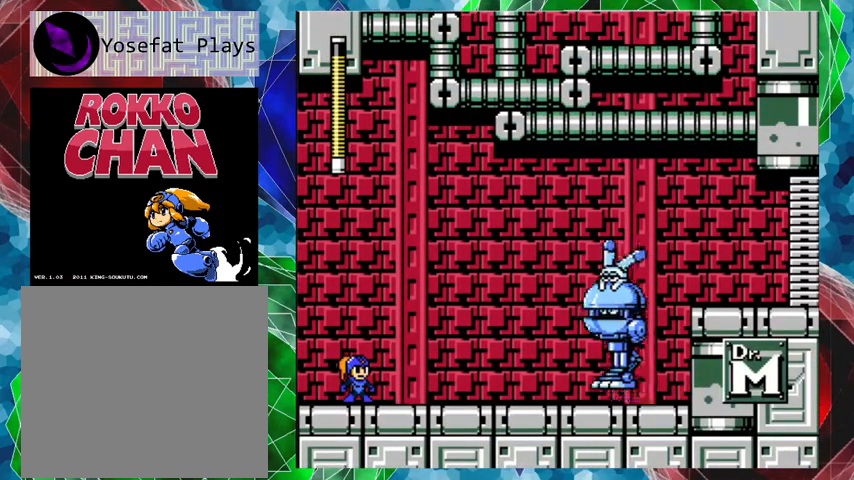
{"buttons": ["Y"], "left_stick": "center", "right_stick": "center", "events": [[67, "Y", "up"], [100, "Y", "down"], [300, "Y", "up"], [367, "Y", "down"], [433, "Y", "up"], [500, "Y", "down"]]}
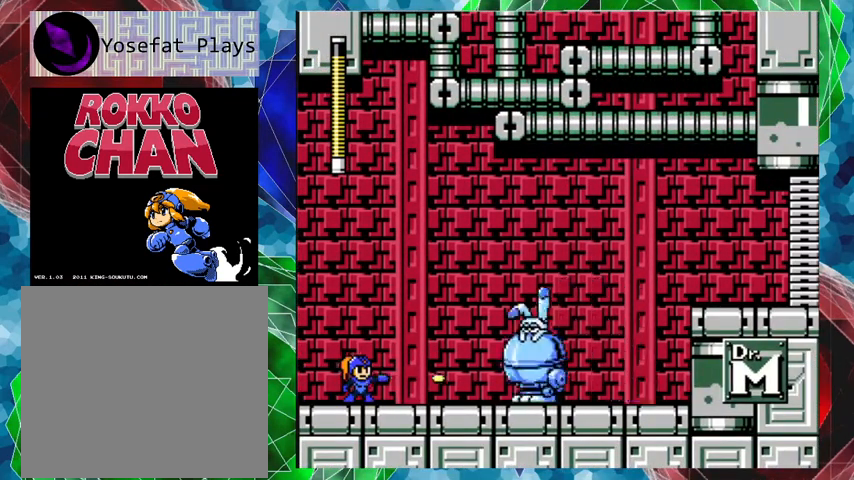
{"buttons": [], "left_stick": "center", "right_stick": "center", "events": [[133, "Y", "up"], [200, "B", "down"], [200, "Y", "down"], [333, "B", "up"], [333, "Y", "up"], [400, "Y", "down"], [500, "Y", "up"]]}
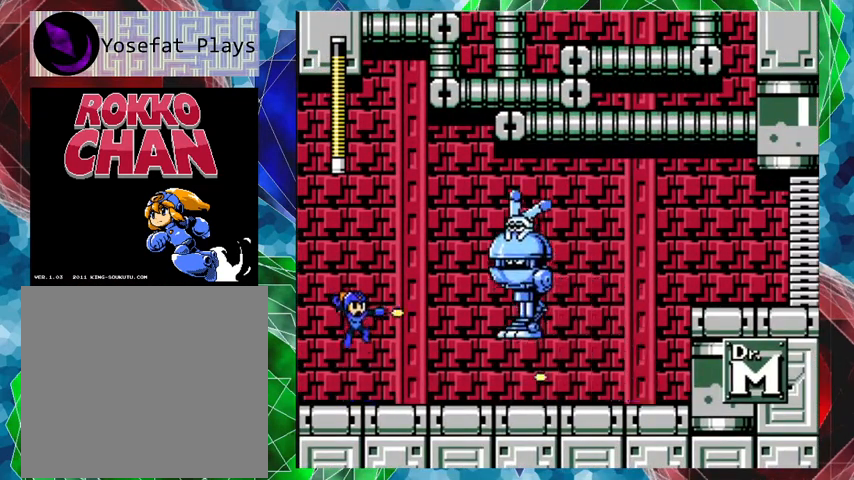
{"buttons": ["Y"], "left_stick": "center", "right_stick": "center", "events": [[33, "Y", "down"], [100, "Y", "up"], [167, "Y", "down"], [200, "Y", "up"], [267, "Y", "down"], [433, "Y", "up"], [500, "Y", "down"]]}
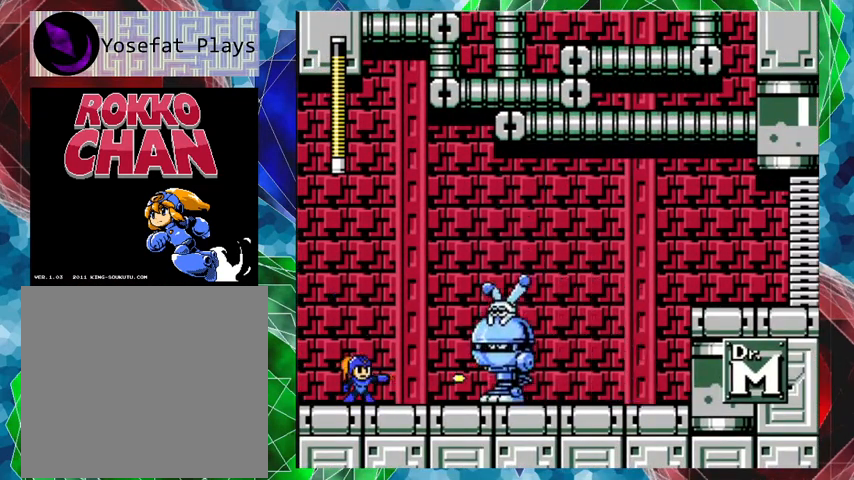
{"buttons": ["Y"], "left_stick": "center", "right_stick": "center", "events": [[67, "Y", "up"], [100, "Y", "down"], [167, "Y", "up"], [267, "Y", "down"], [300, "Y", "up"], [367, "Y", "down"]]}
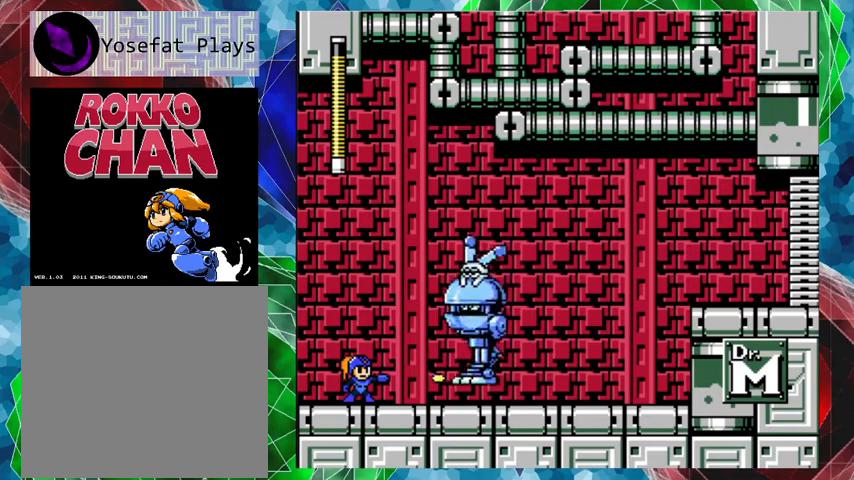
{"buttons": [], "left_stick": "center", "right_stick": "center", "events": [[300, "Y", "up"], [333, "Y", "down"], [400, "Y", "up"]]}
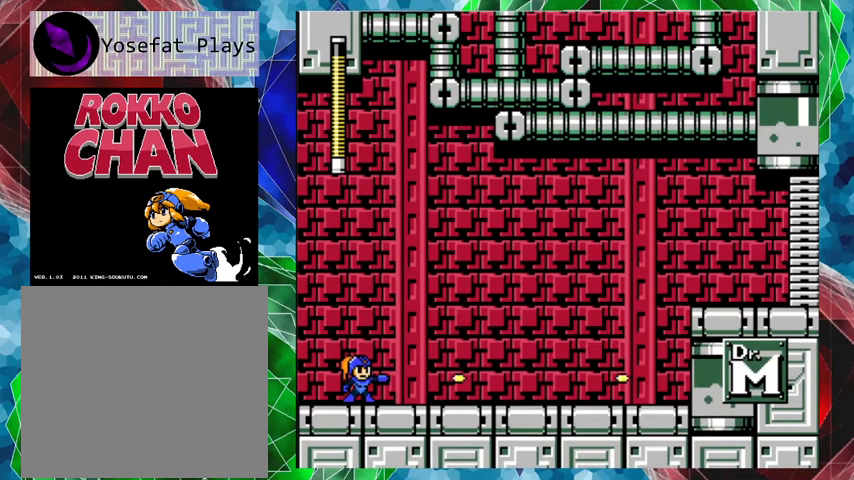
{"buttons": ["DPAD_LEFT"], "left_stick": "center", "right_stick": "center", "events": [[233, "DPAD_LEFT", "down"]]}
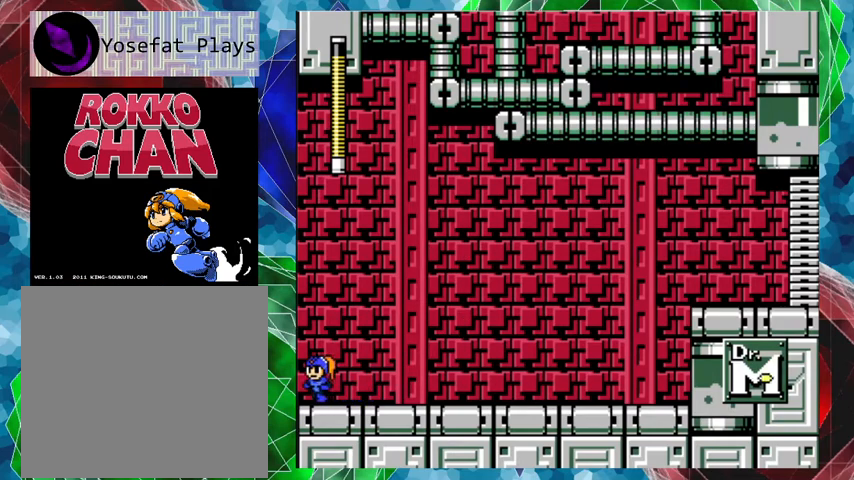
{"buttons": [], "left_stick": "center", "right_stick": "center", "events": [[467, "DPAD_LEFT", "up"]]}
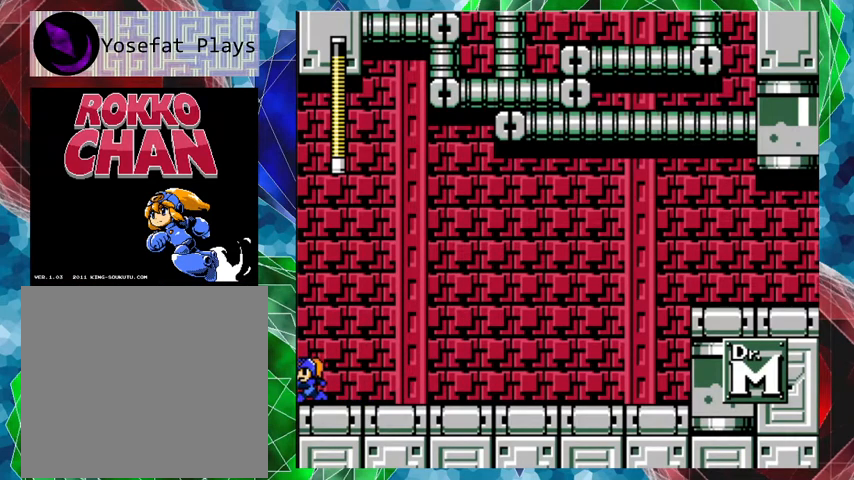
{"buttons": [], "left_stick": "center", "right_stick": "center", "events": []}
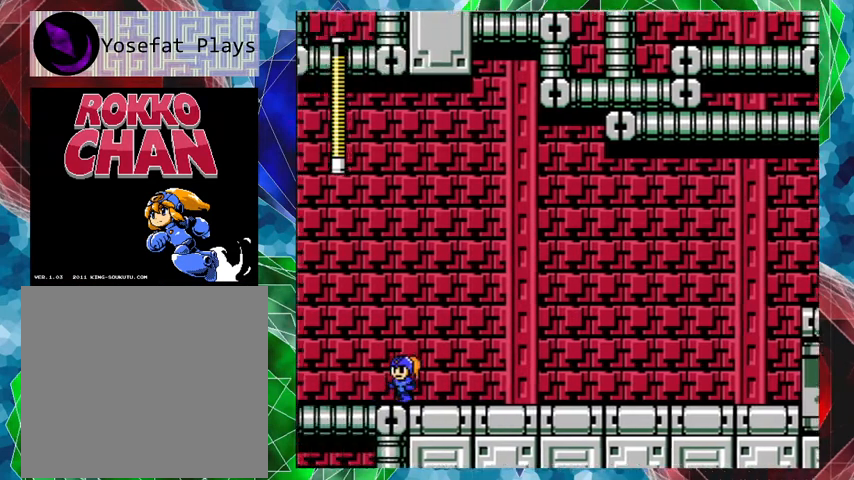
{"buttons": [], "left_stick": "center", "right_stick": "center", "events": []}
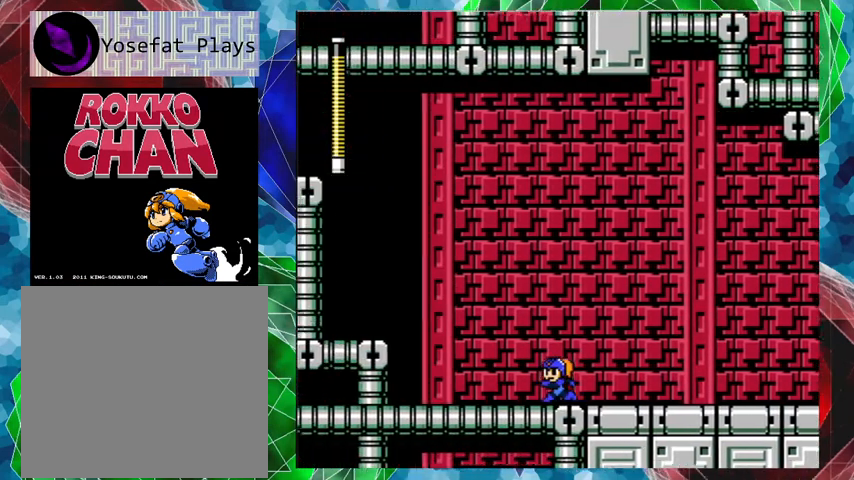
{"buttons": [], "left_stick": "center", "right_stick": "center", "events": []}
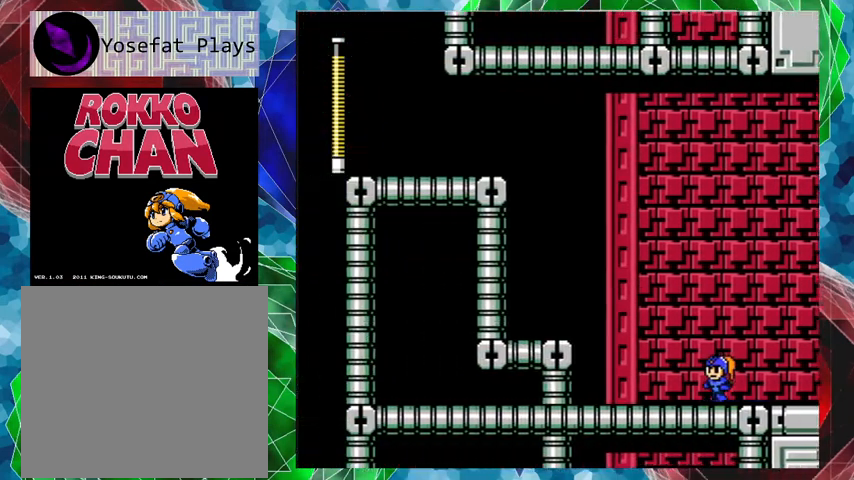
{"buttons": ["DPAD_RIGHT"], "left_stick": "center", "right_stick": "center", "events": [[267, "DPAD_RIGHT", "down"]]}
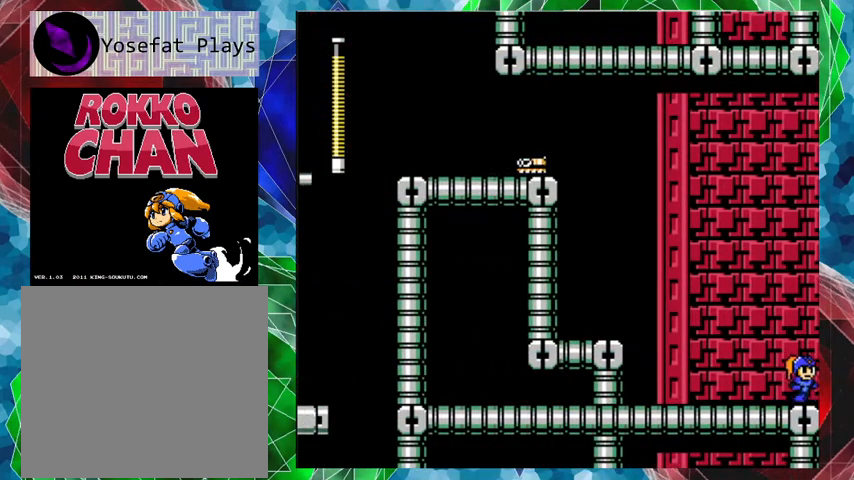
{"buttons": ["DPAD_RIGHT"], "left_stick": "center", "right_stick": "center", "events": []}
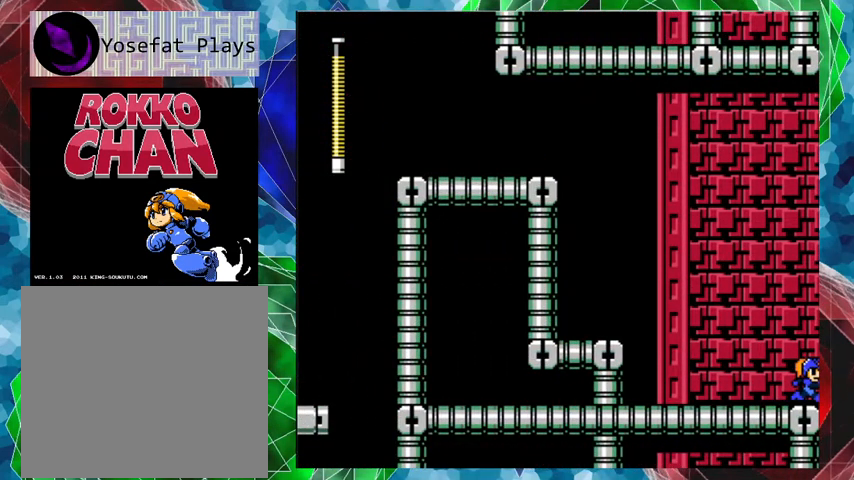
{"buttons": [], "left_stick": "center", "right_stick": "center", "events": [[500, "DPAD_RIGHT", "up"]]}
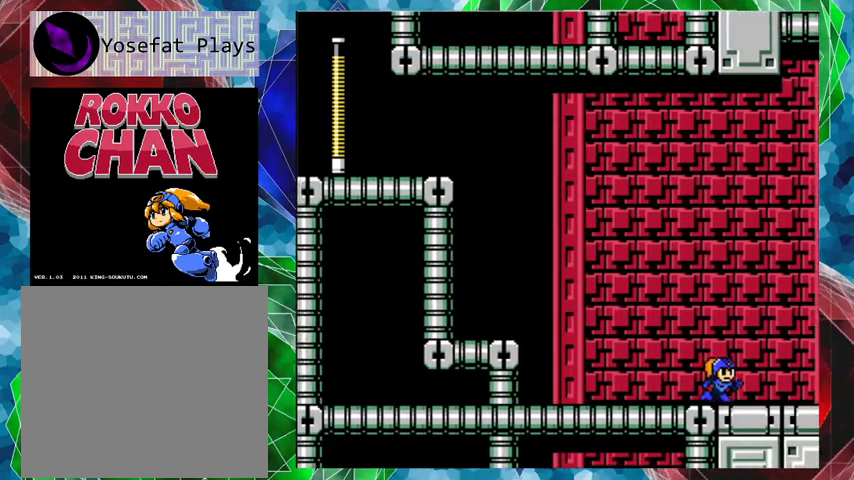
{"buttons": [], "left_stick": "center", "right_stick": "center", "events": []}
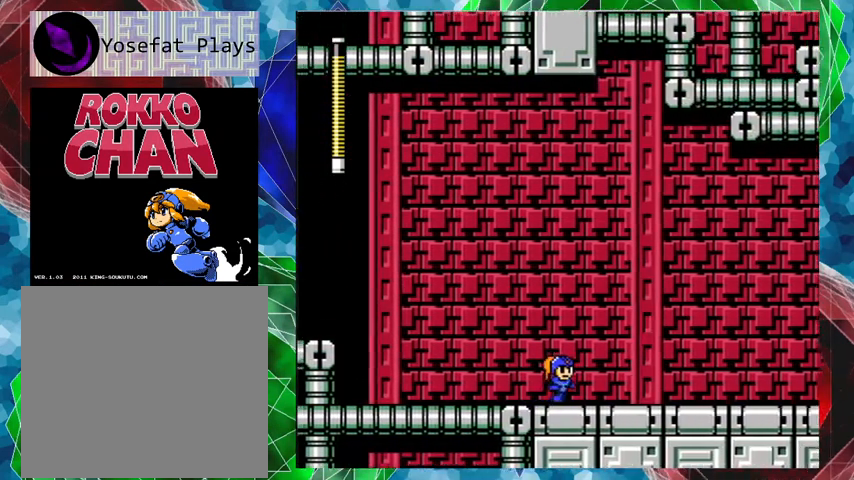
{"buttons": [], "left_stick": "center", "right_stick": "center", "events": []}
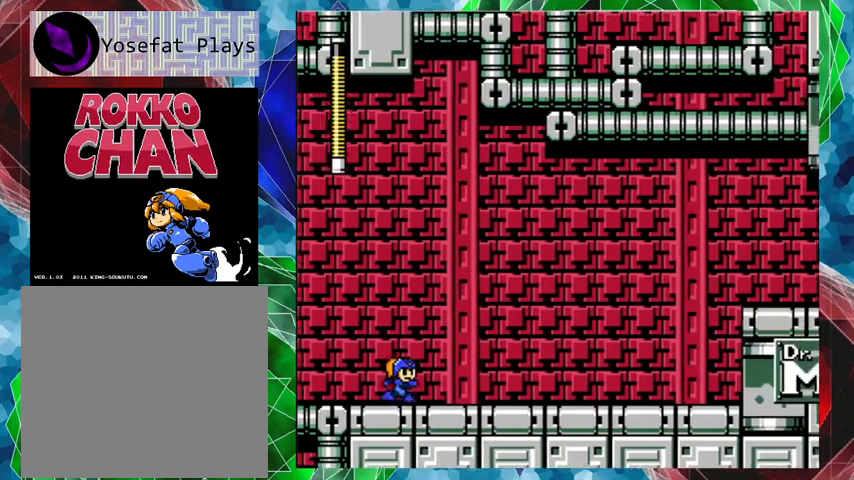
{"buttons": [], "left_stick": "center", "right_stick": "center", "events": [[267, "B", "down"], [400, "Y", "down"], [467, "B", "up"], [467, "Y", "up"]]}
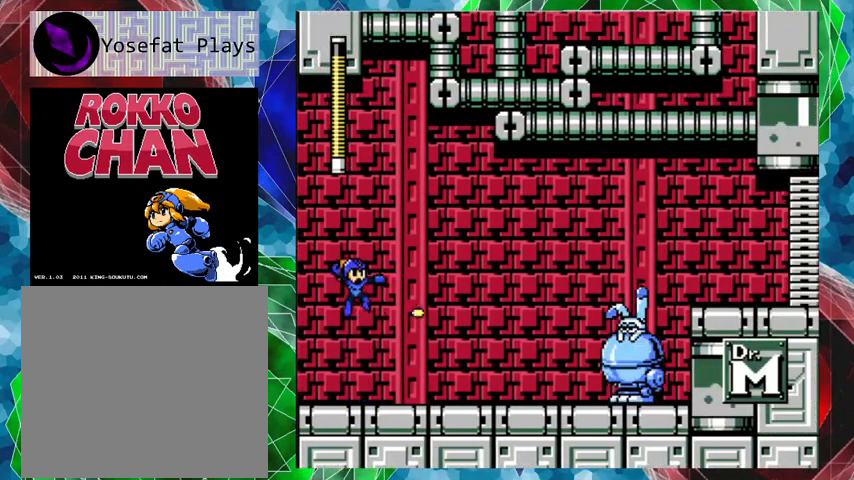
{"buttons": [], "left_stick": "center", "right_stick": "center", "events": [[33, "Y", "down"], [100, "Y", "up"], [167, "Y", "down"], [233, "Y", "up"], [300, "Y", "down"], [333, "Y", "up"], [400, "Y", "down"], [467, "Y", "up"]]}
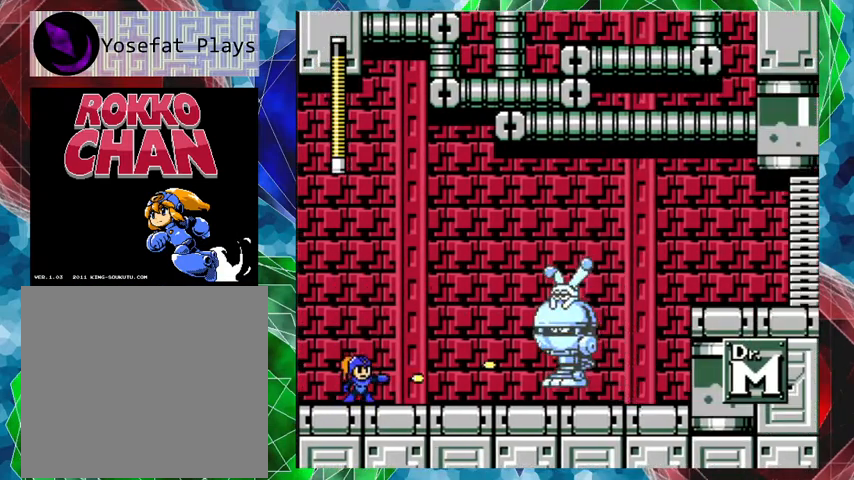
{"buttons": ["Y"], "left_stick": "center", "right_stick": "center", "events": [[33, "Y", "down"], [100, "Y", "up"], [167, "Y", "down"], [200, "Y", "up"], [300, "Y", "down"], [367, "Y", "up"], [400, "Y", "down"]]}
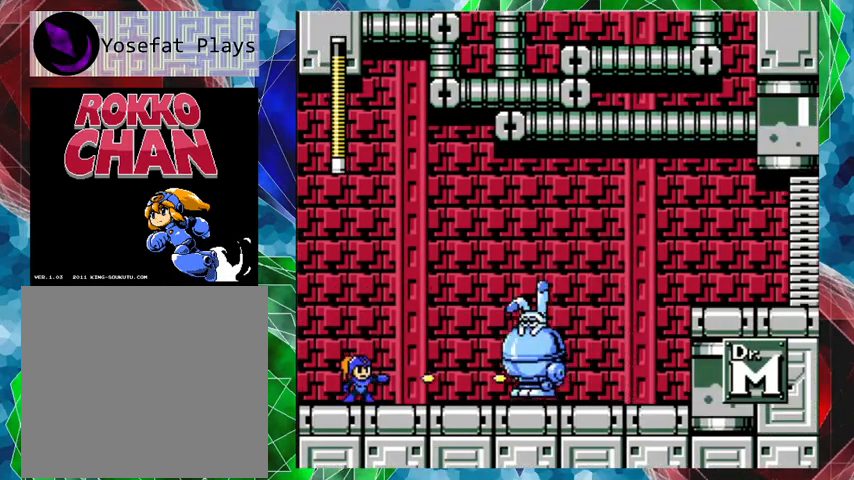
{"buttons": ["Y"], "left_stick": "center", "right_stick": "center", "events": [[33, "B", "down"], [67, "Y", "up"], [133, "Y", "down"], [167, "B", "up"], [200, "Y", "up"], [233, "Y", "down"], [333, "Y", "up"], [367, "Y", "down"], [433, "Y", "up"], [500, "Y", "down"]]}
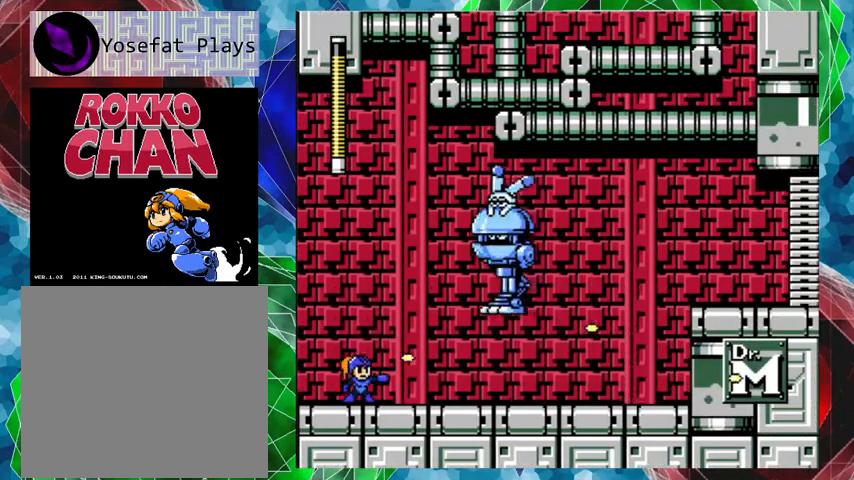
{"buttons": ["Y"], "left_stick": "center", "right_stick": "center", "events": [[67, "Y", "up"], [100, "Y", "down"], [167, "Y", "up"], [233, "Y", "down"], [300, "Y", "up"], [367, "Y", "down"], [400, "Y", "up"], [500, "Y", "down"]]}
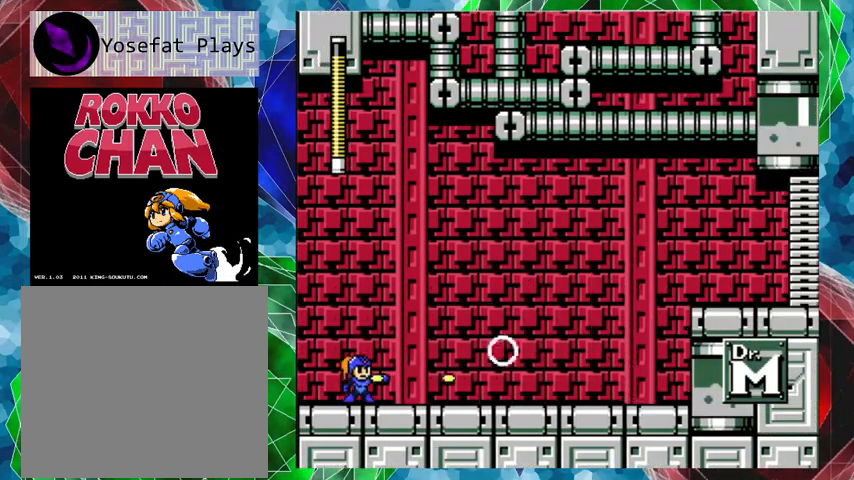
{"buttons": [], "left_stick": "center", "right_stick": "center", "events": [[167, "Y", "up"], [200, "Y", "down"], [300, "Y", "up"]]}
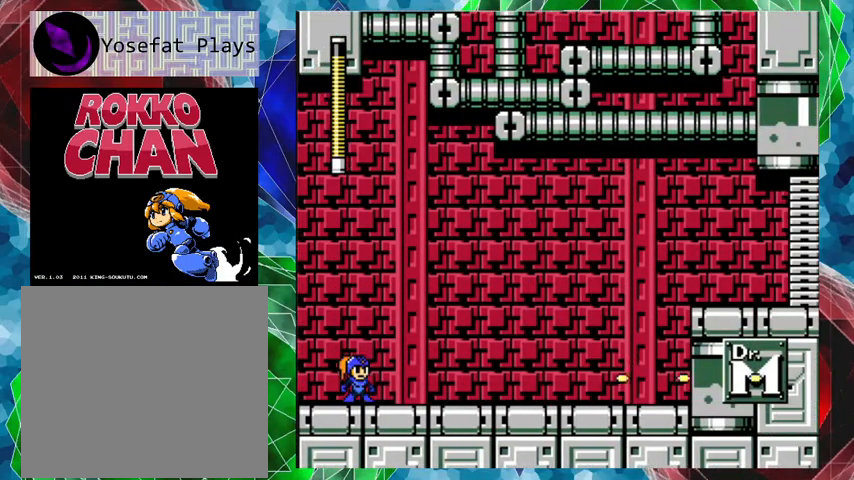
{"buttons": ["DPAD_LEFT"], "left_stick": "center", "right_stick": "center", "events": [[33, "DPAD_LEFT", "down"]]}
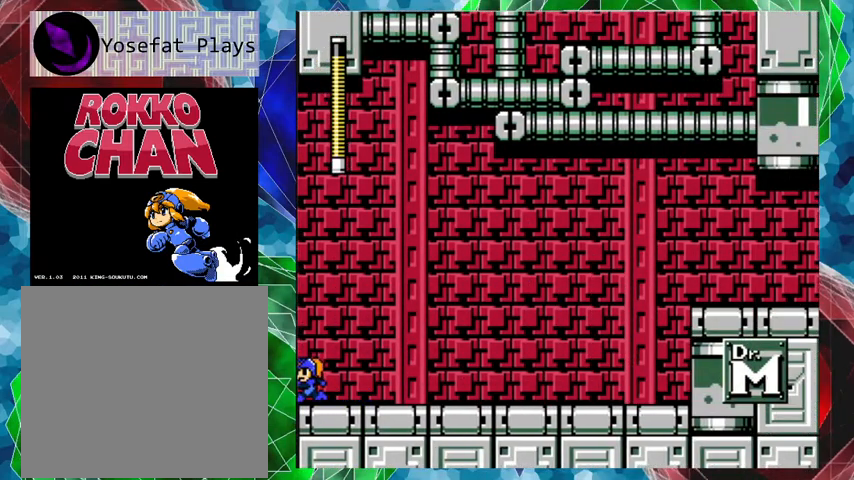
{"buttons": [], "left_stick": "center", "right_stick": "center", "events": [[333, "DPAD_LEFT", "up"]]}
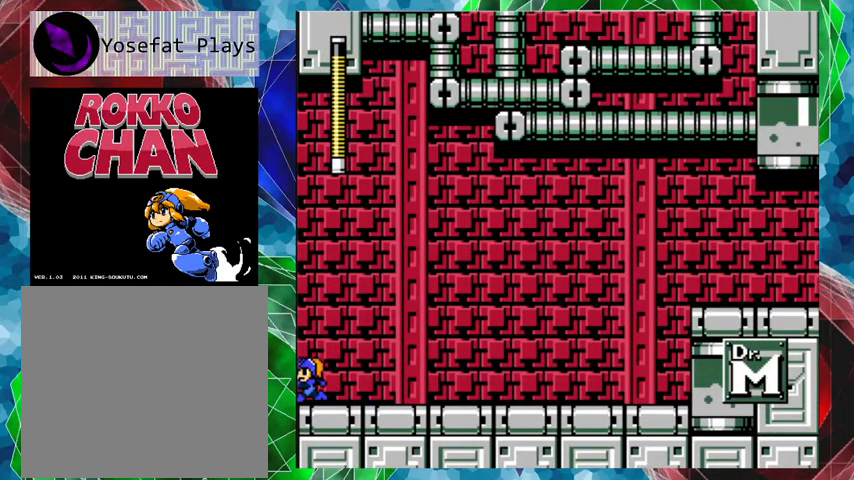
{"buttons": [], "left_stick": "center", "right_stick": "center", "events": []}
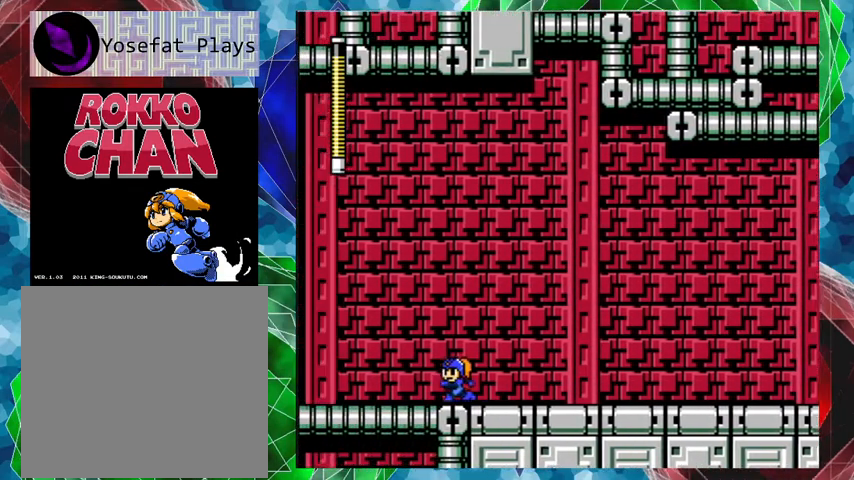
{"buttons": [], "left_stick": "center", "right_stick": "center", "events": []}